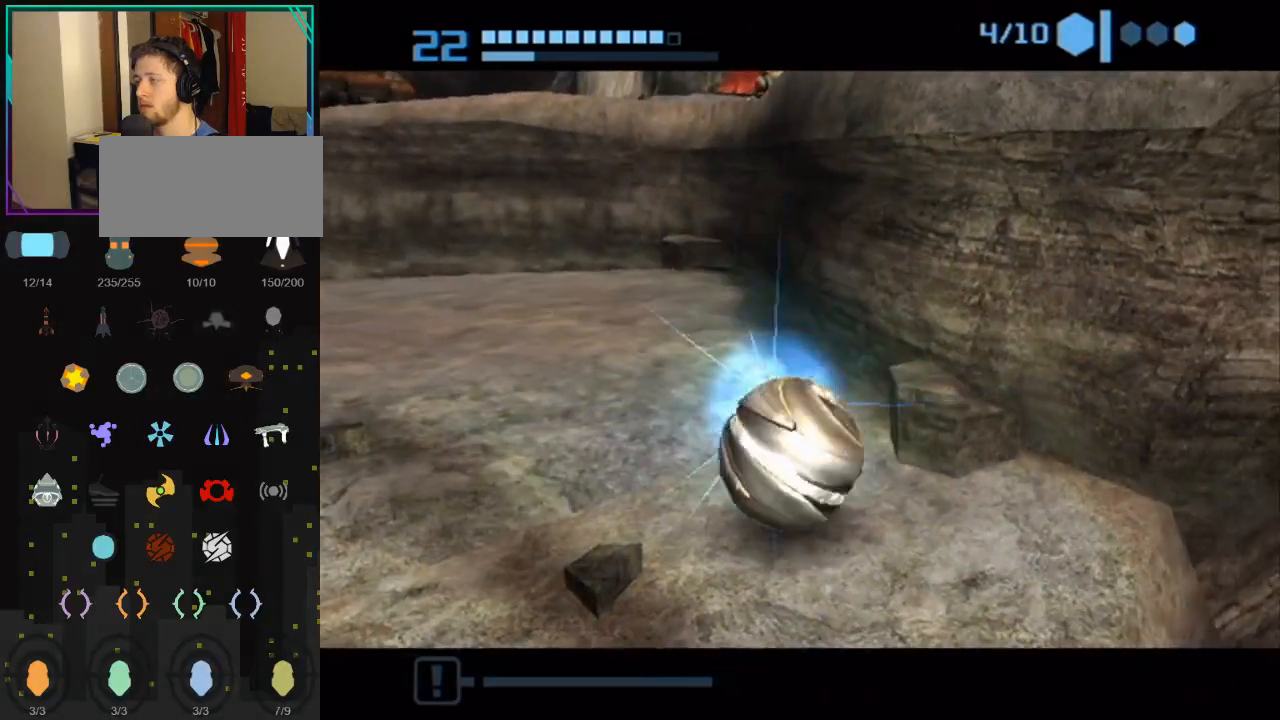
Gameplay with a controller (Nintendo layout); each line is a JSON object with the inputs held at the frame after it. "events" lists button and stick changes between this image and that frame as [ms after this image, input, new state], when the widget could be followed in between. Not read: L3 R3.
{"buttons": [], "left_stick": "center", "right_stick": "center", "events": []}
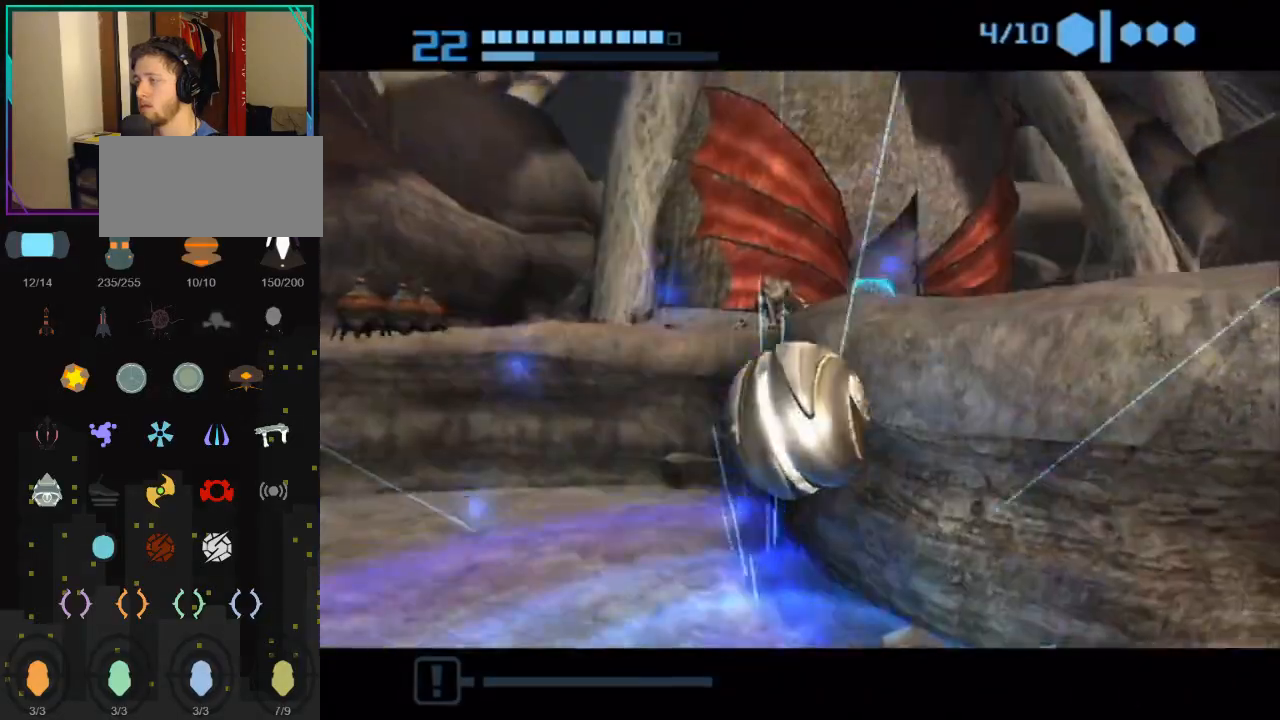
{"buttons": ["A"], "left_stick": "center", "right_stick": "center", "events": [[400, "A", "down"]]}
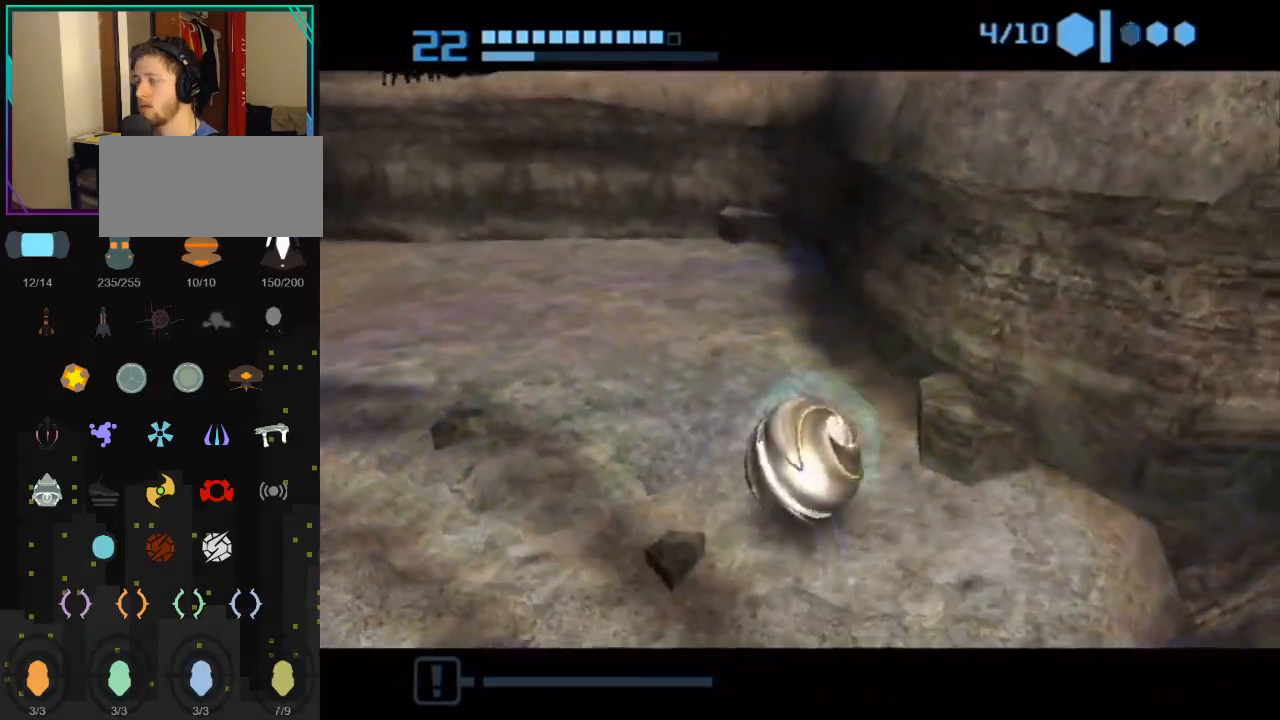
{"buttons": [], "left_stick": "center", "right_stick": "center", "events": [[67, "A", "up"], [333, "left_stick", "down-right"], [500, "left_stick", "center"]]}
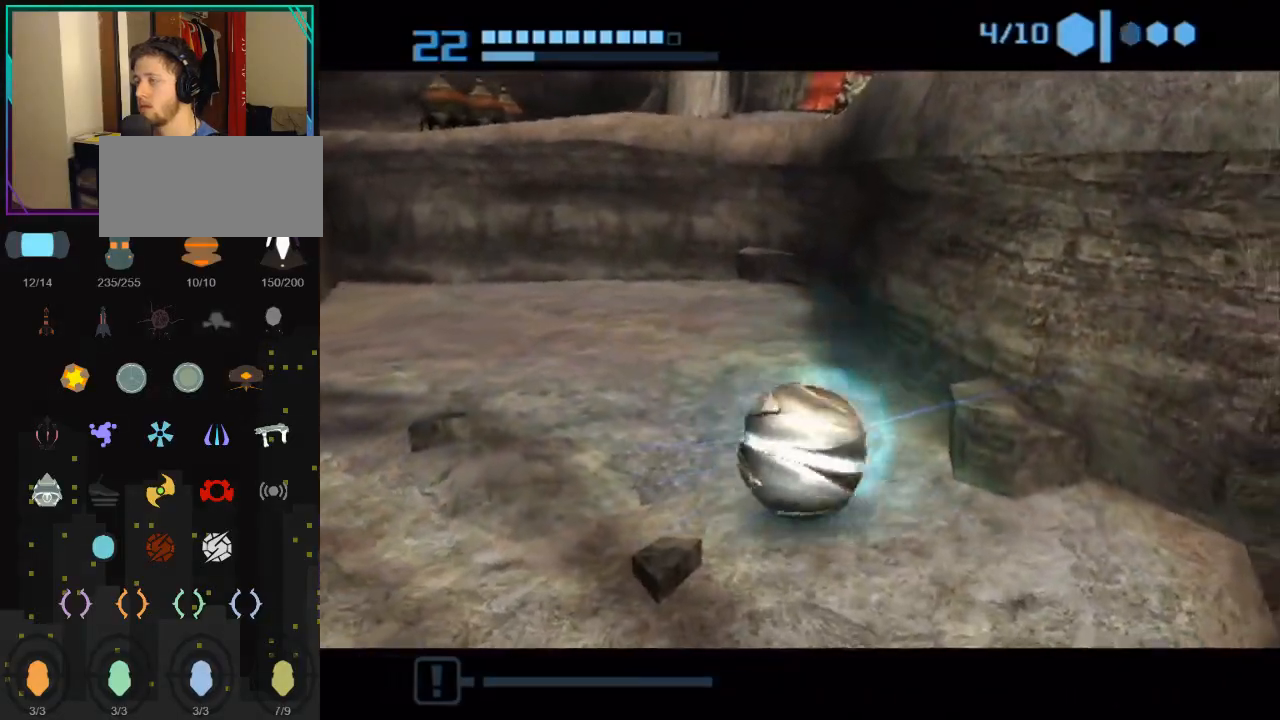
{"buttons": [], "left_stick": "center", "right_stick": "center", "events": [[117, "left_stick", "up-left"], [183, "left_stick", "center"], [367, "A", "down"], [500, "A", "up"]]}
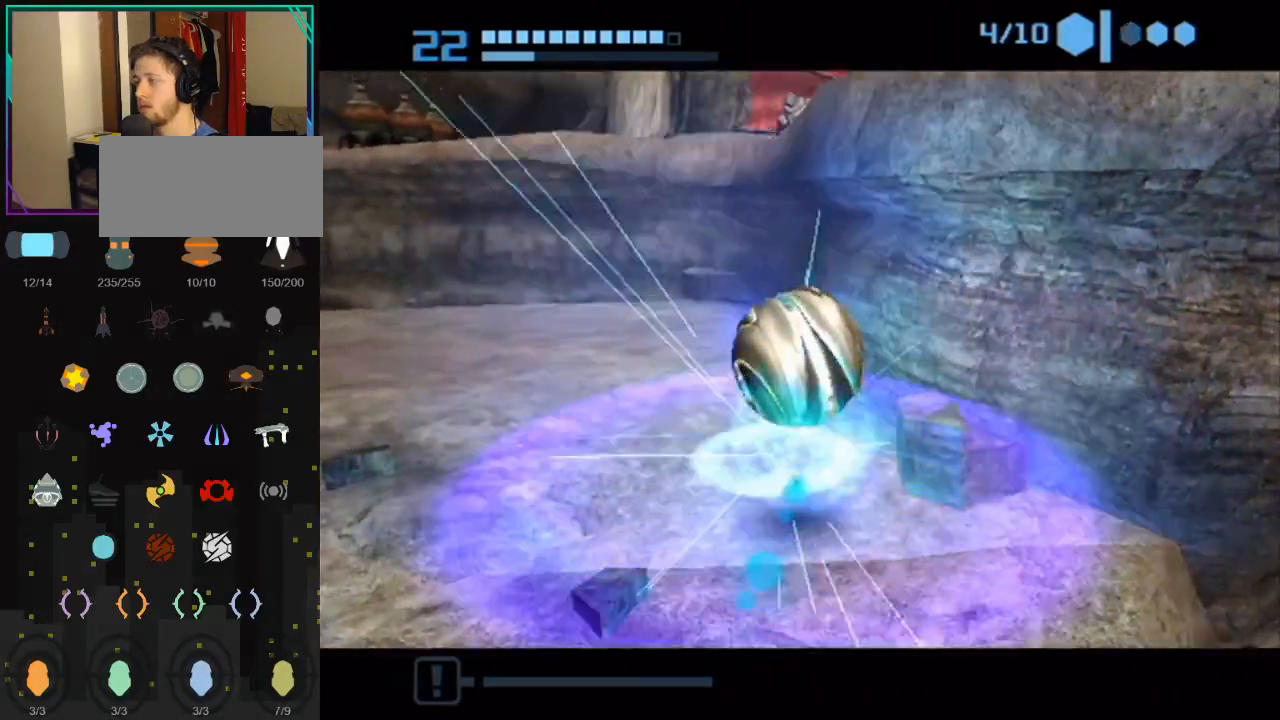
{"buttons": [], "left_stick": "center", "right_stick": "center", "events": [[117, "A", "down"], [250, "A", "up"]]}
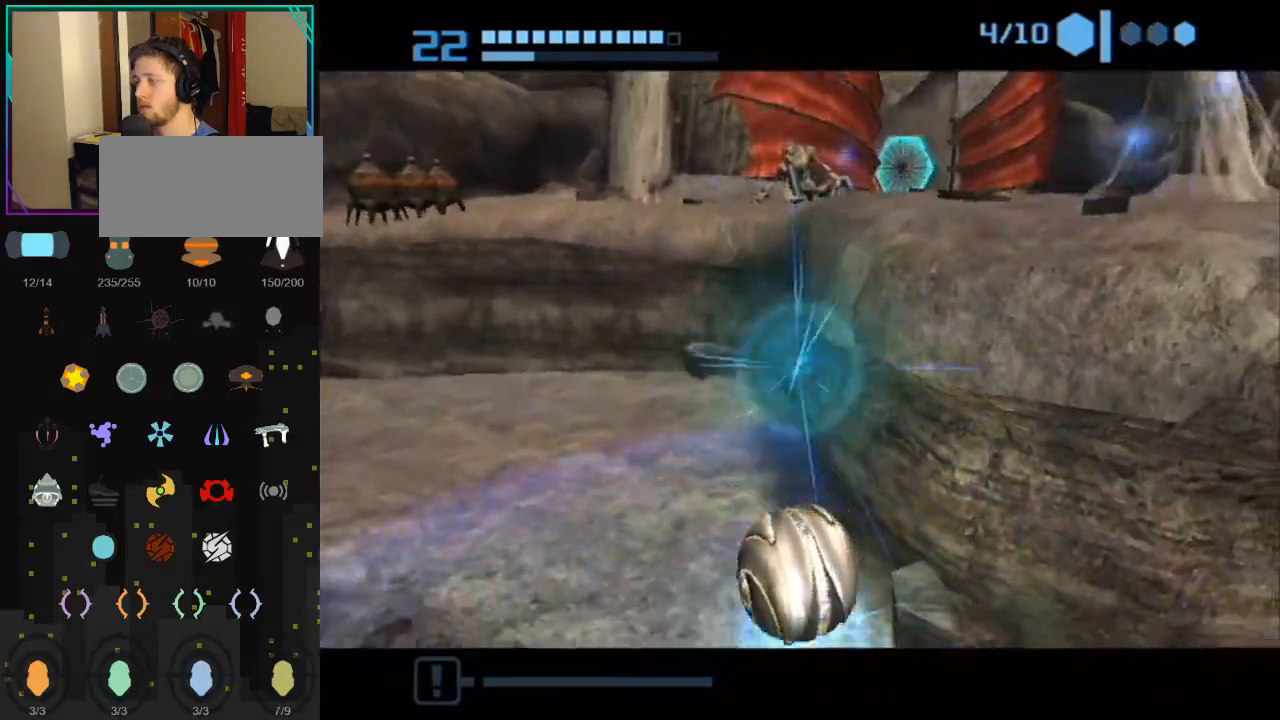
{"buttons": [], "left_stick": "center", "right_stick": "center", "events": [[33, "left_stick", "down-right"], [83, "left_stick", "center"]]}
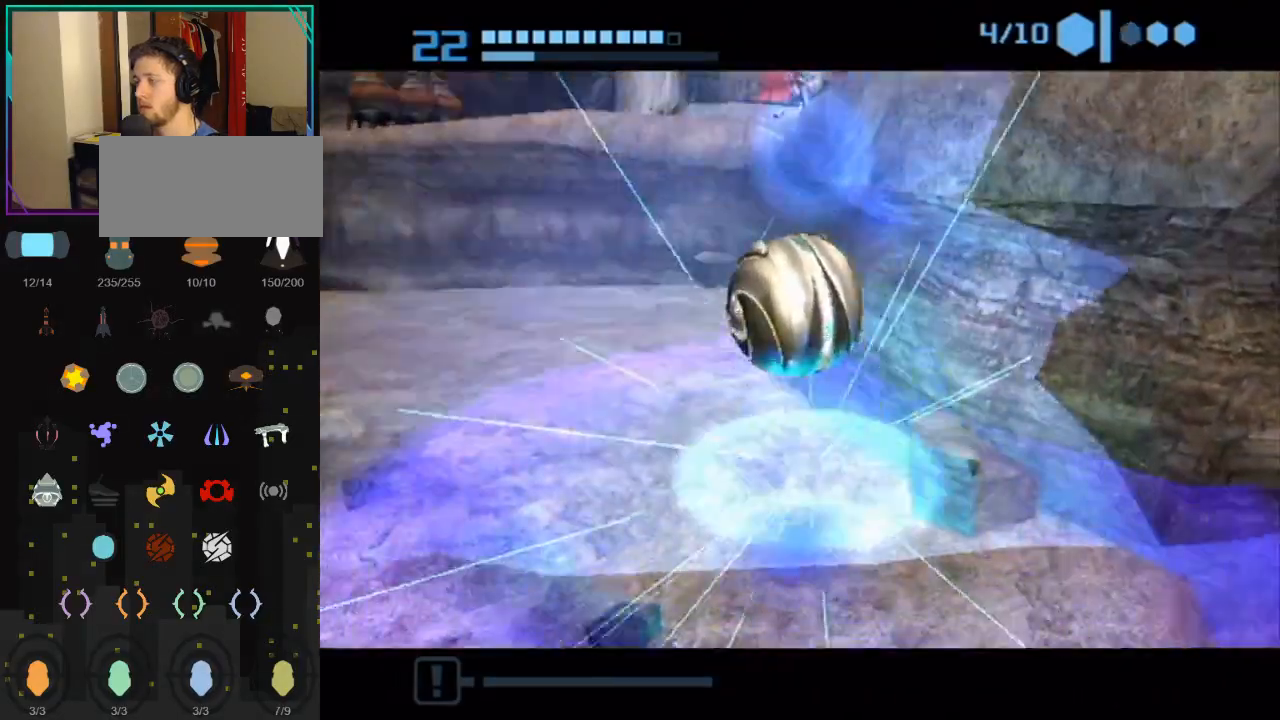
{"buttons": [], "left_stick": "center", "right_stick": "center", "events": [[117, "left_stick", "right"], [333, "X", "down"], [333, "left_stick", "center"], [400, "X", "up"]]}
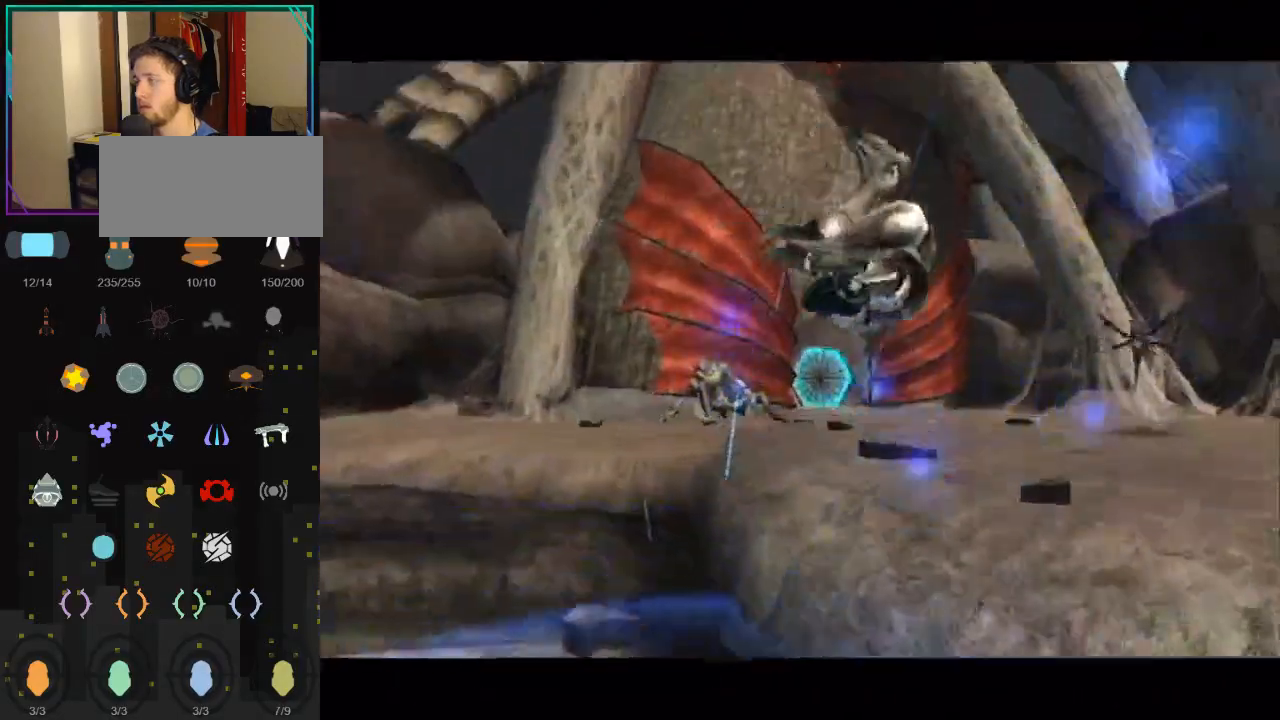
{"buttons": [], "left_stick": "center", "right_stick": "center", "events": []}
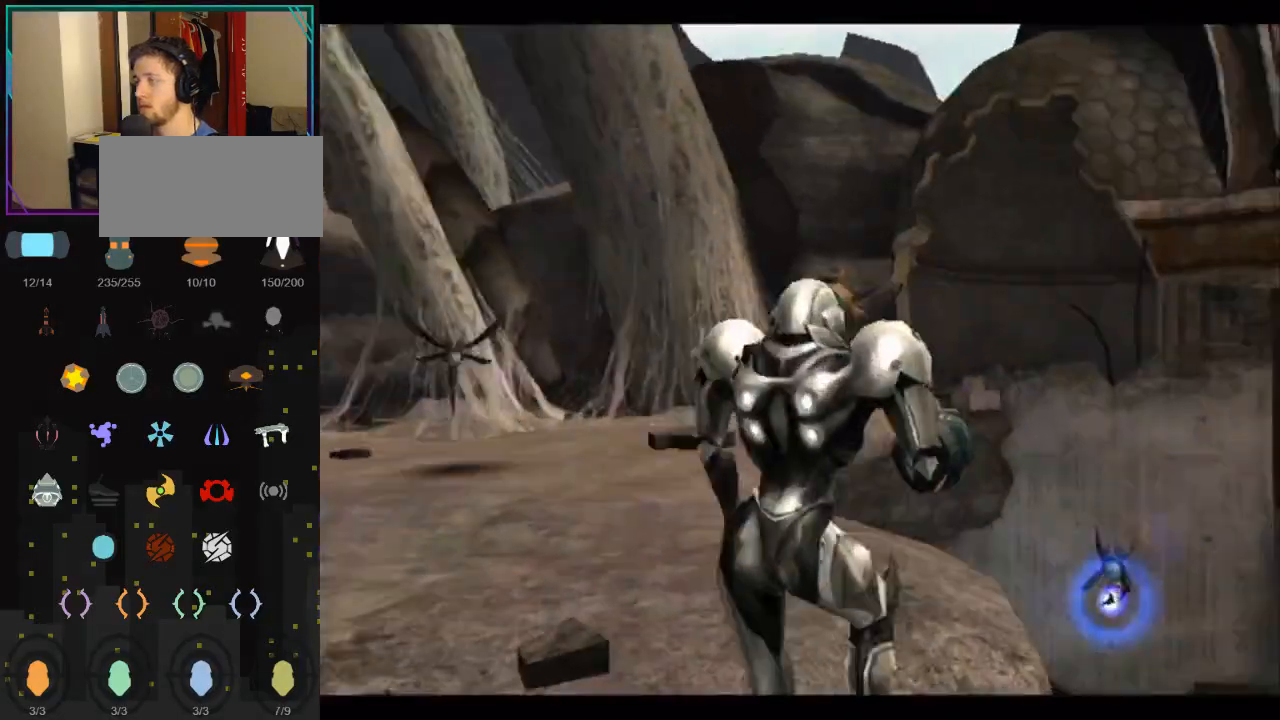
{"buttons": [], "left_stick": "right", "right_stick": "center", "events": [[333, "left_stick", "right"]]}
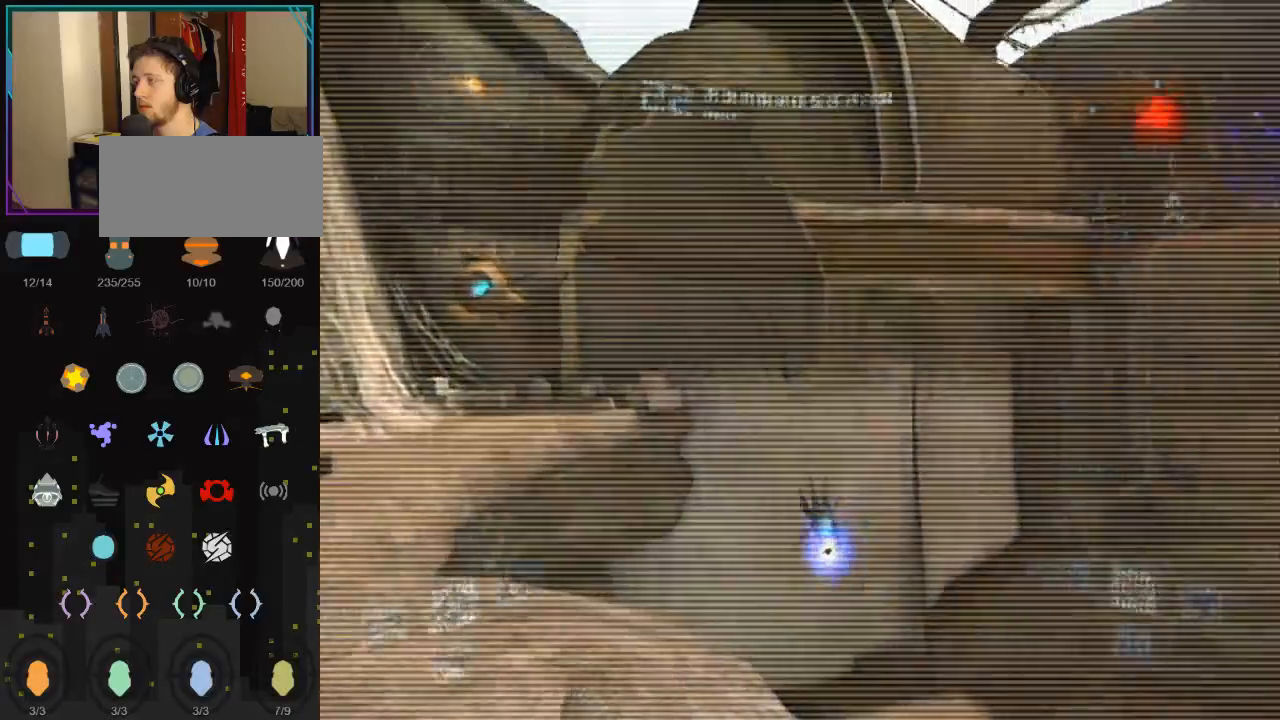
{"buttons": ["B"], "left_stick": "down-right", "right_stick": "center", "events": [[433, "B", "down"], [500, "left_stick", "down-right"]]}
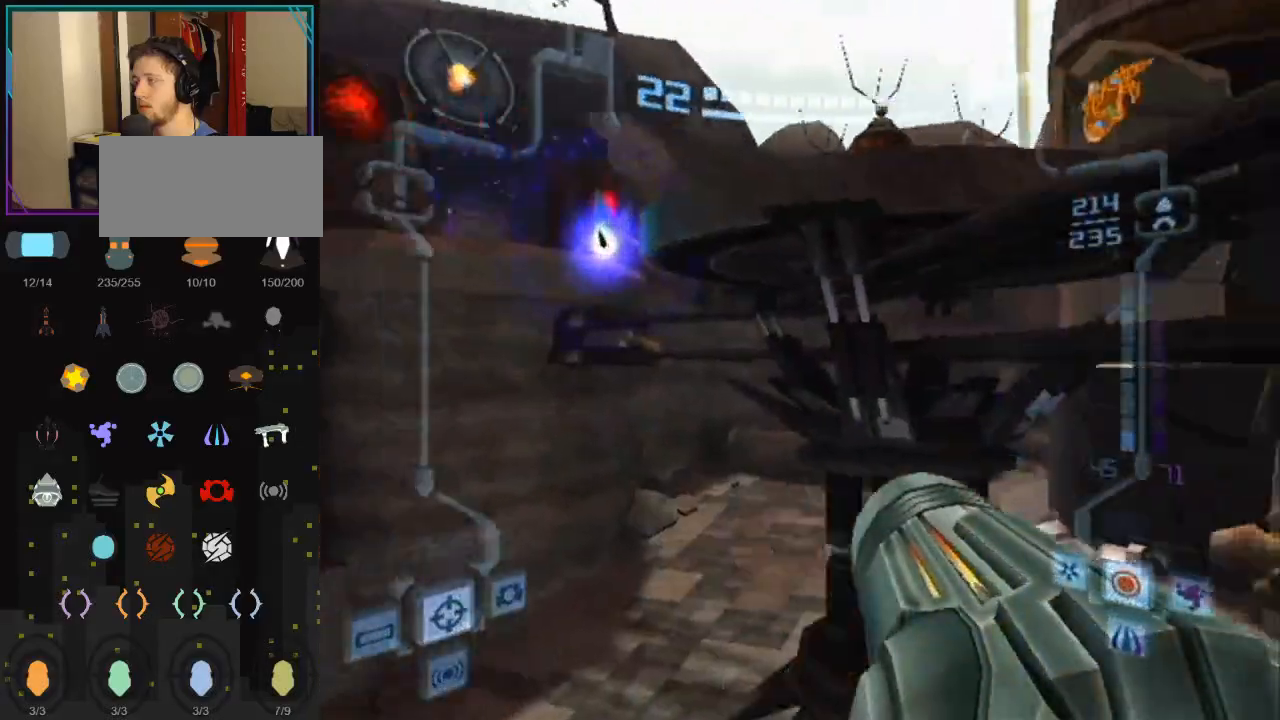
{"buttons": ["L1"], "left_stick": "down", "right_stick": "center", "events": [[50, "L1", "down"], [117, "B", "up"], [283, "left_stick", "down"]]}
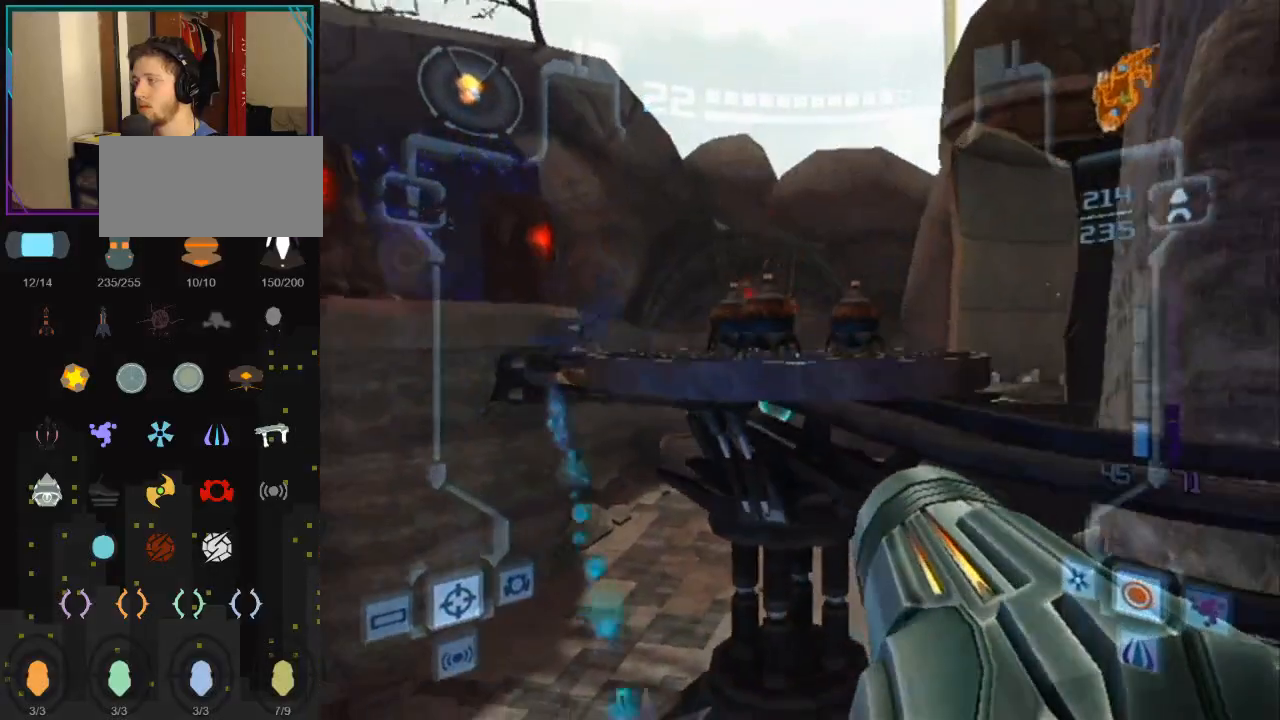
{"buttons": ["L1"], "left_stick": "up-left", "right_stick": "center", "events": [[83, "L1", "up"], [183, "left_stick", "down-right"], [400, "left_stick", "center"], [467, "L1", "down"], [467, "left_stick", "up-left"]]}
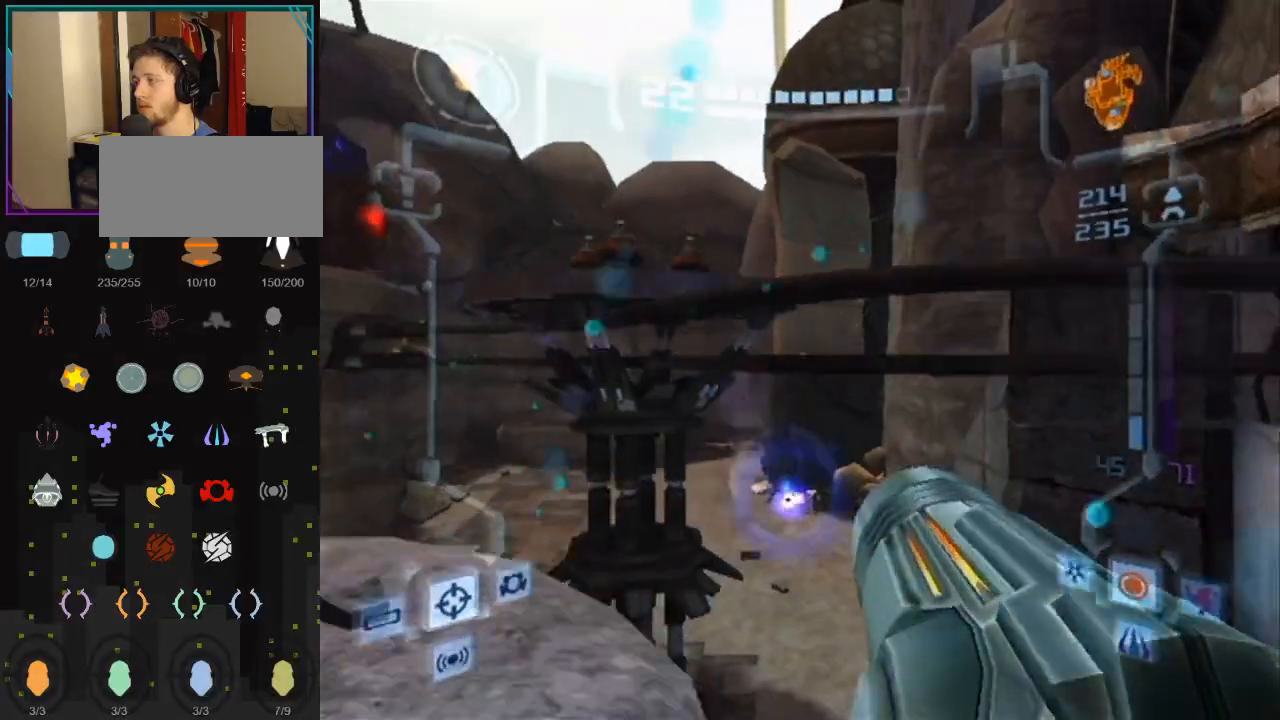
{"buttons": ["L1"], "left_stick": "up-left", "right_stick": "center", "events": [[150, "left_stick", "up"], [317, "left_stick", "up-left"]]}
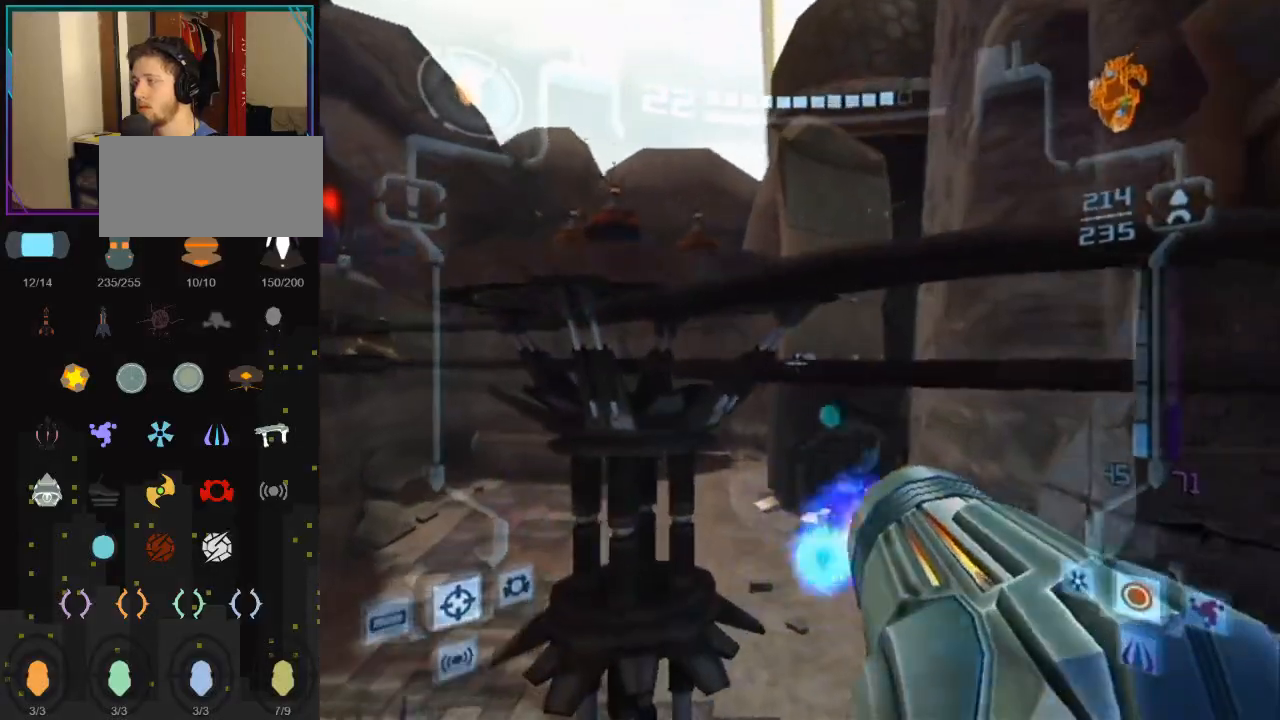
{"buttons": ["B", "L1"], "left_stick": "up", "right_stick": "center", "events": [[33, "B", "down"], [33, "left_stick", "up"], [250, "left_stick", "up-right"], [283, "B", "up"], [400, "left_stick", "up"], [433, "B", "down"]]}
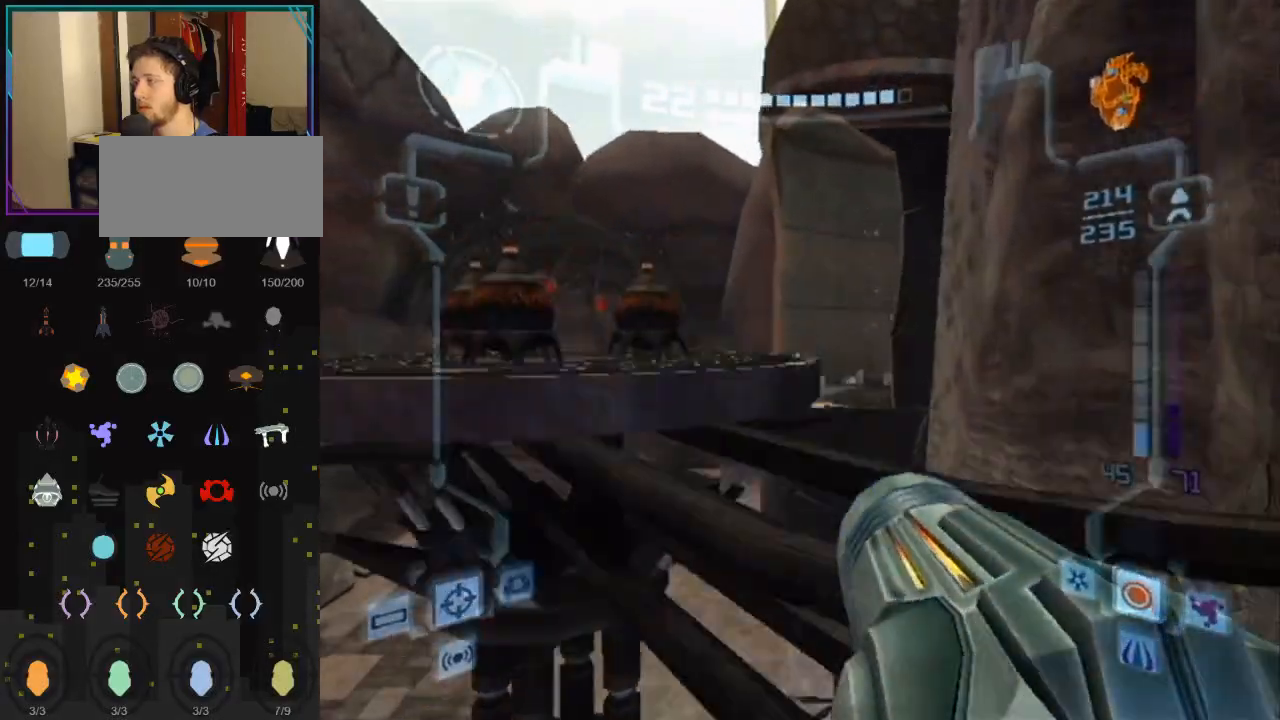
{"buttons": ["L1"], "left_stick": "center", "right_stick": "center", "events": [[33, "B", "up"], [83, "B", "down"], [217, "B", "up"], [350, "left_stick", "center"]]}
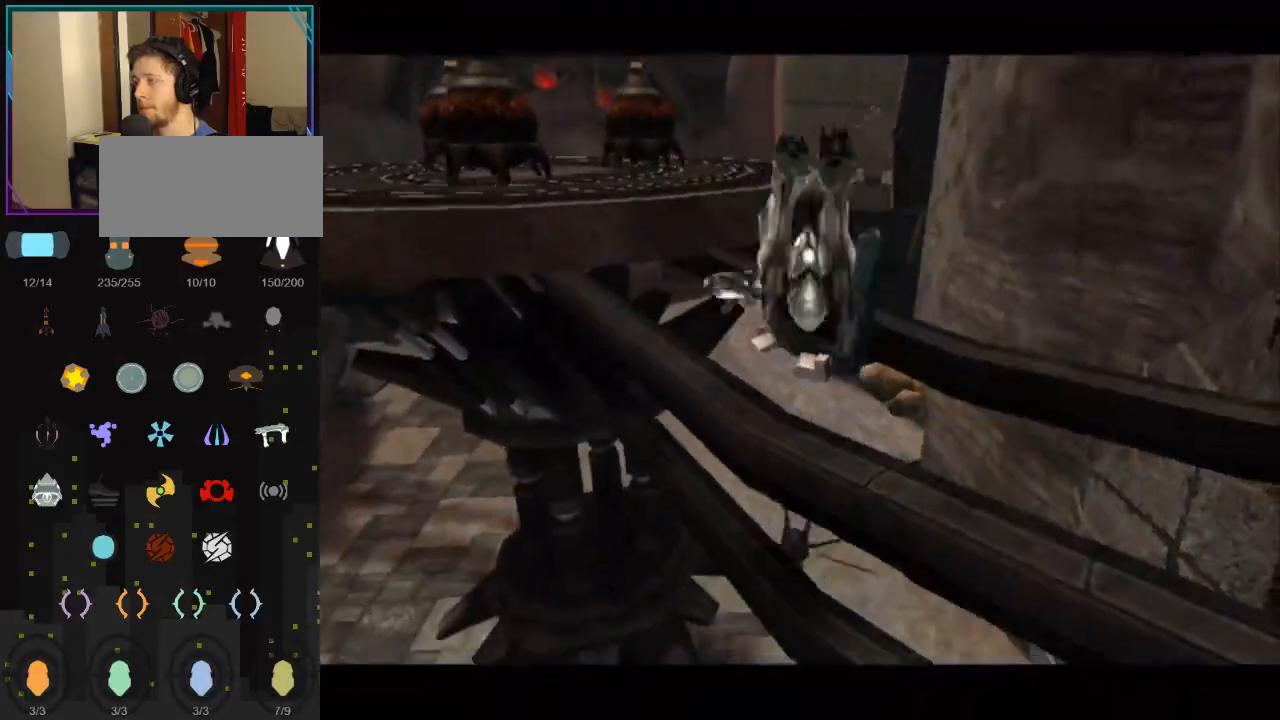
{"buttons": [], "left_stick": "left", "right_stick": "center", "events": [[33, "L1", "up"], [83, "left_stick", "left"]]}
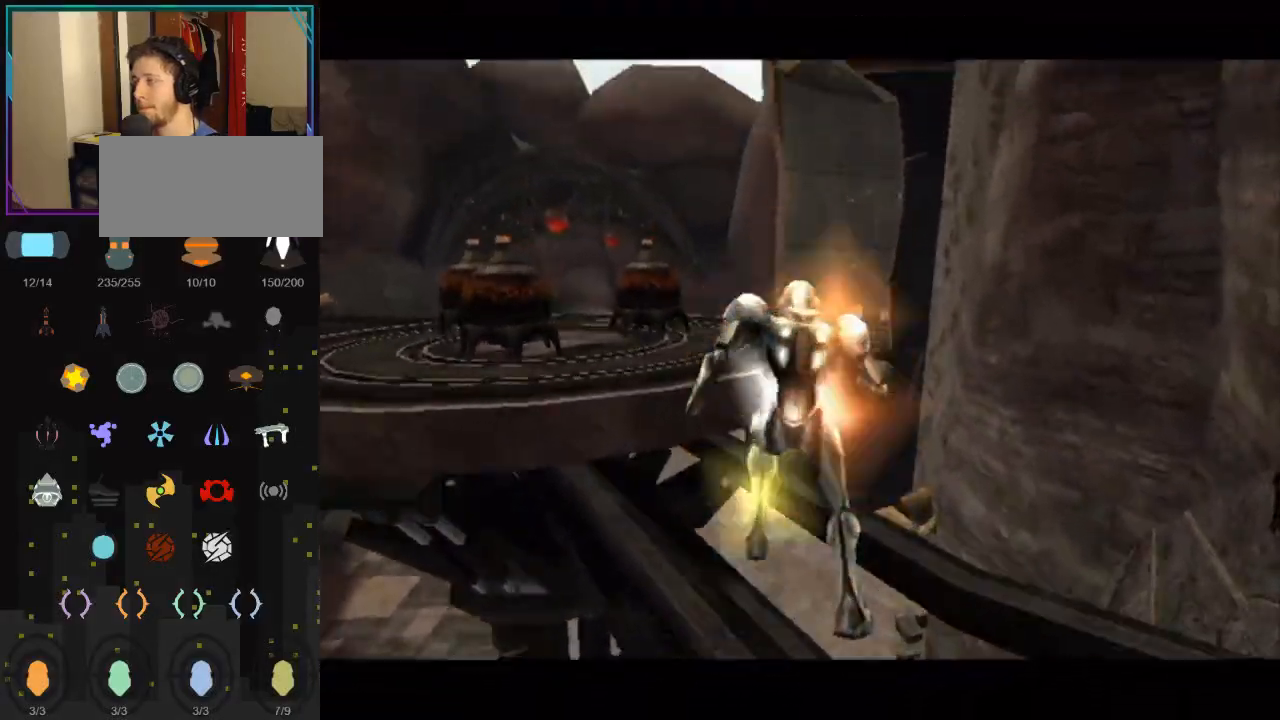
{"buttons": [], "left_stick": "left", "right_stick": "center", "events": []}
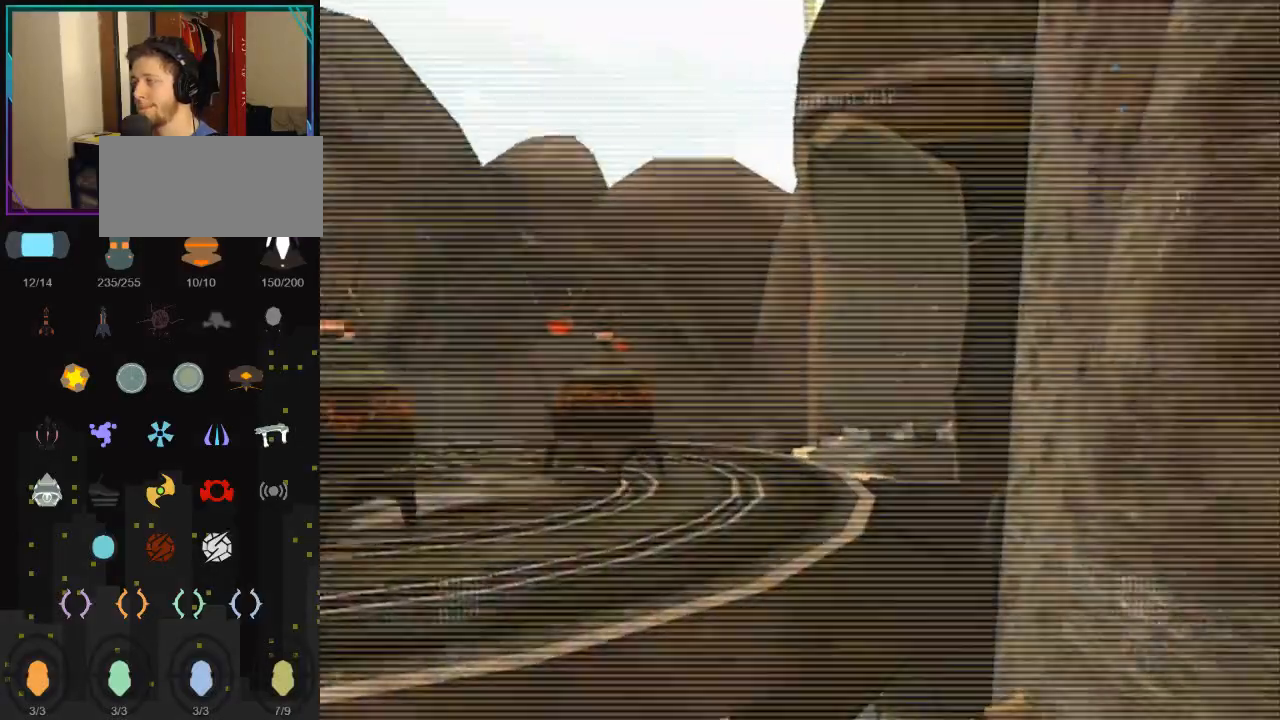
{"buttons": ["L1"], "left_stick": "up", "right_stick": "center", "events": [[333, "B", "down"], [400, "L1", "down"], [433, "left_stick", "up"], [500, "B", "up"]]}
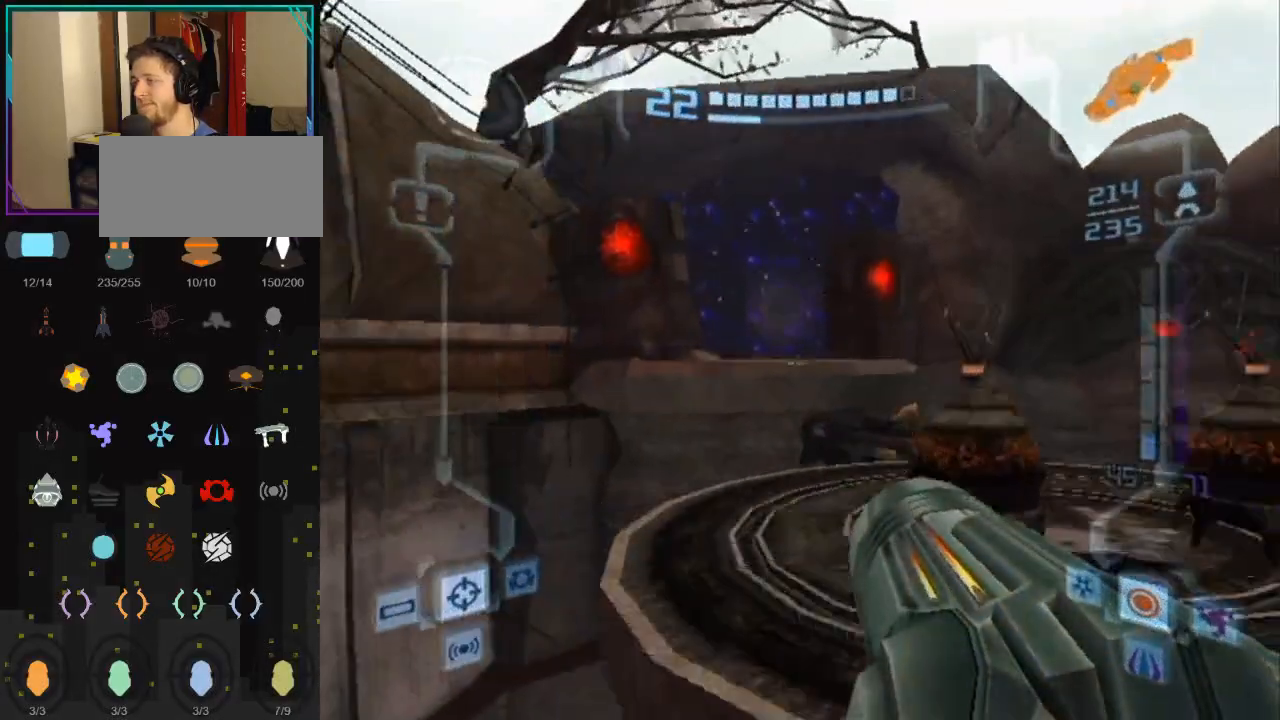
{"buttons": ["L1"], "left_stick": "up", "right_stick": "right", "events": [[467, "right_stick", "right"]]}
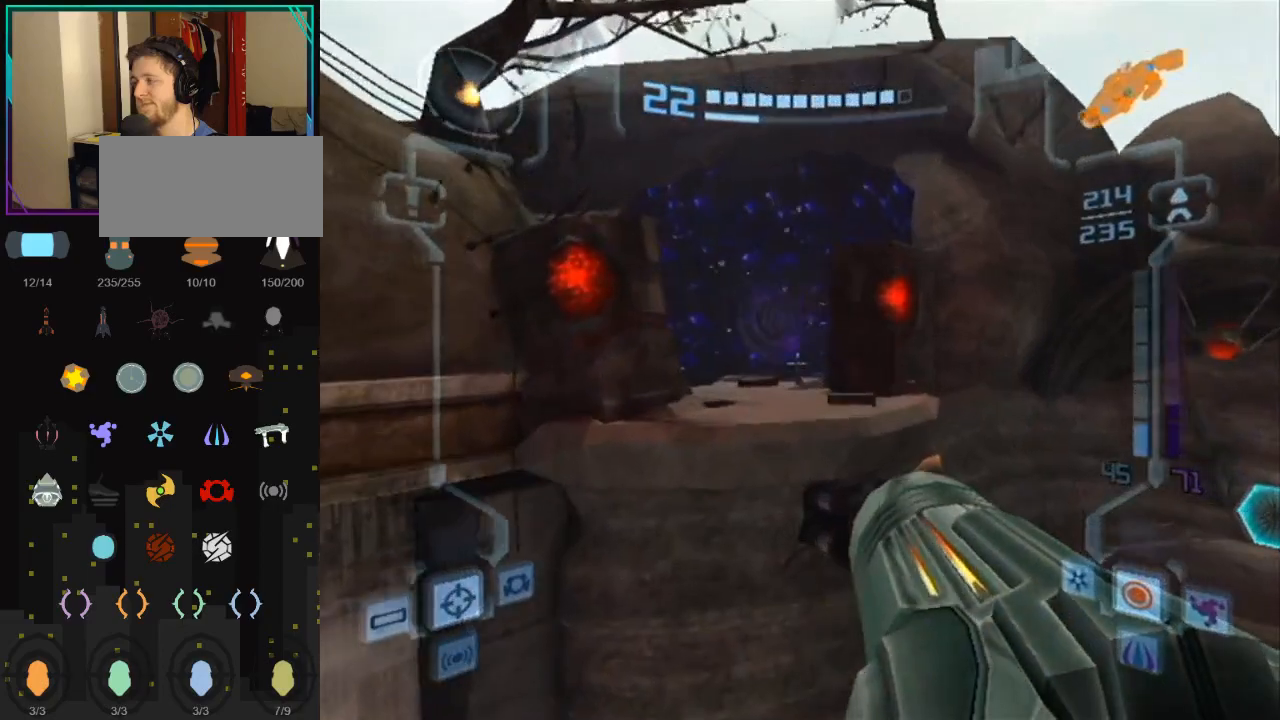
{"buttons": ["L1"], "left_stick": "up-right", "right_stick": "center", "events": [[83, "right_stick", "center"], [250, "left_stick", "up-right"]]}
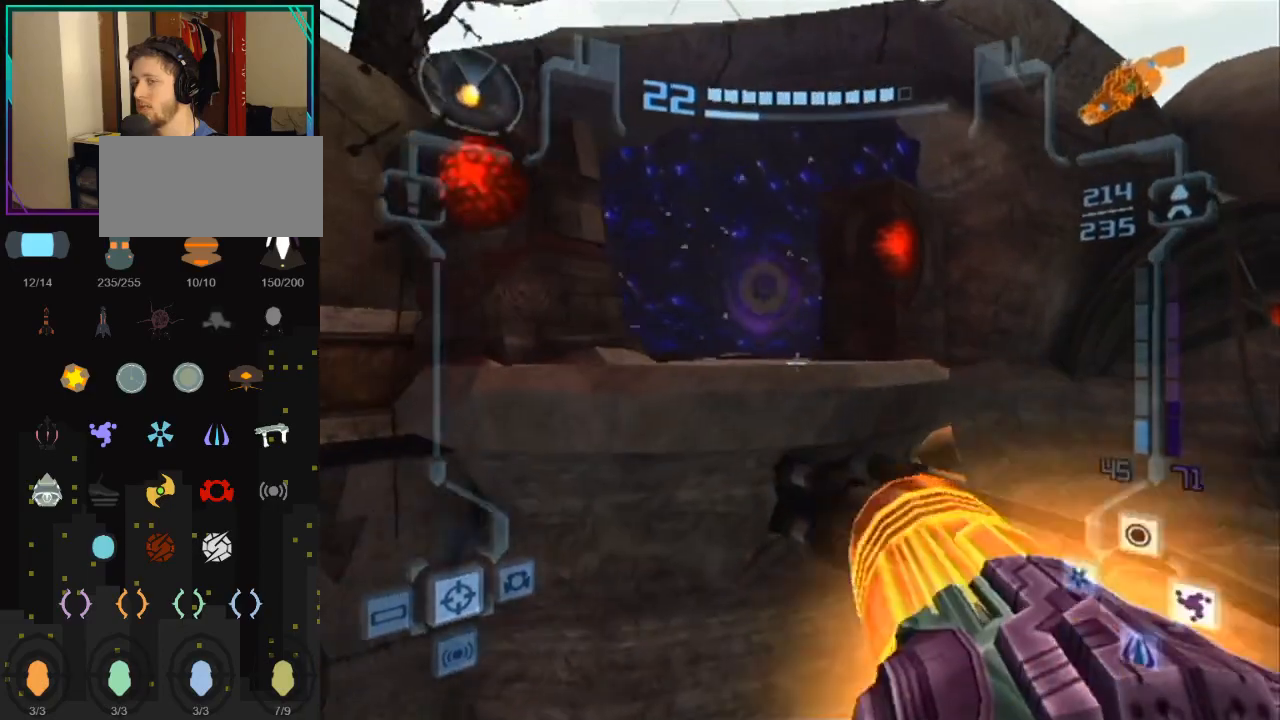
{"buttons": ["L1"], "left_stick": "up-right", "right_stick": "center", "events": [[83, "B", "down"], [283, "B", "up"]]}
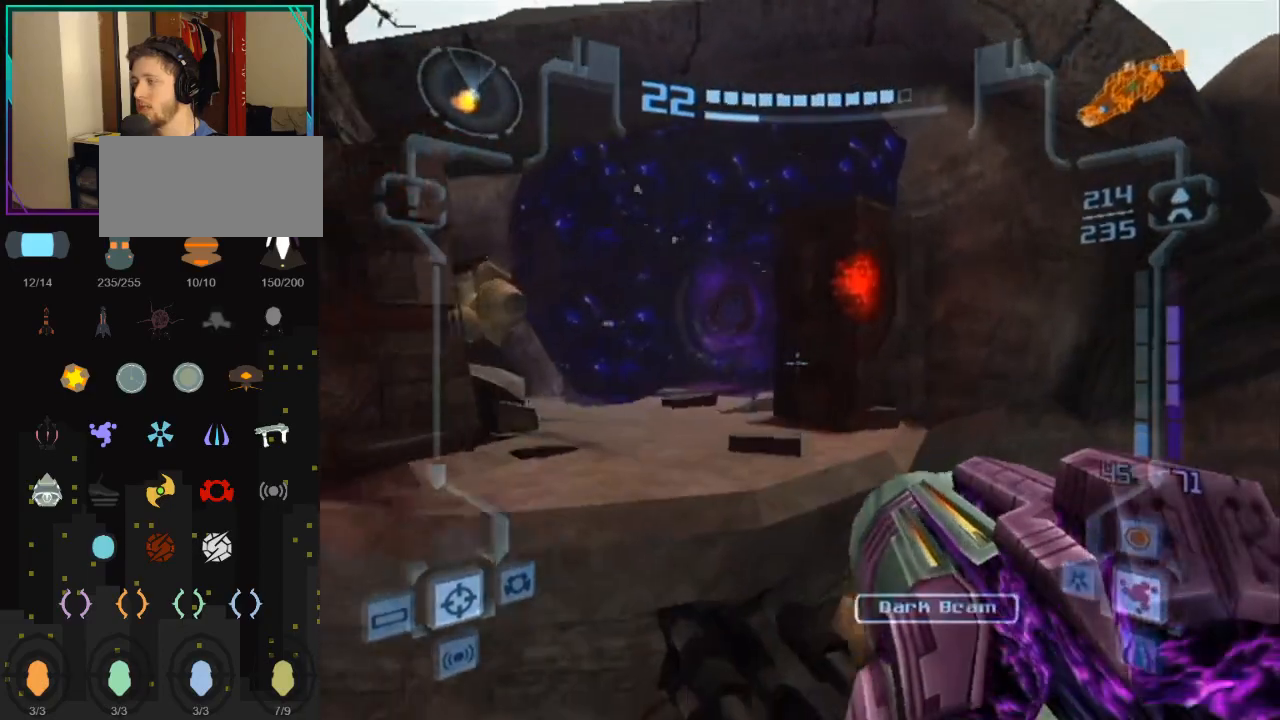
{"buttons": ["L1"], "left_stick": "up", "right_stick": "center", "events": [[250, "left_stick", "up"]]}
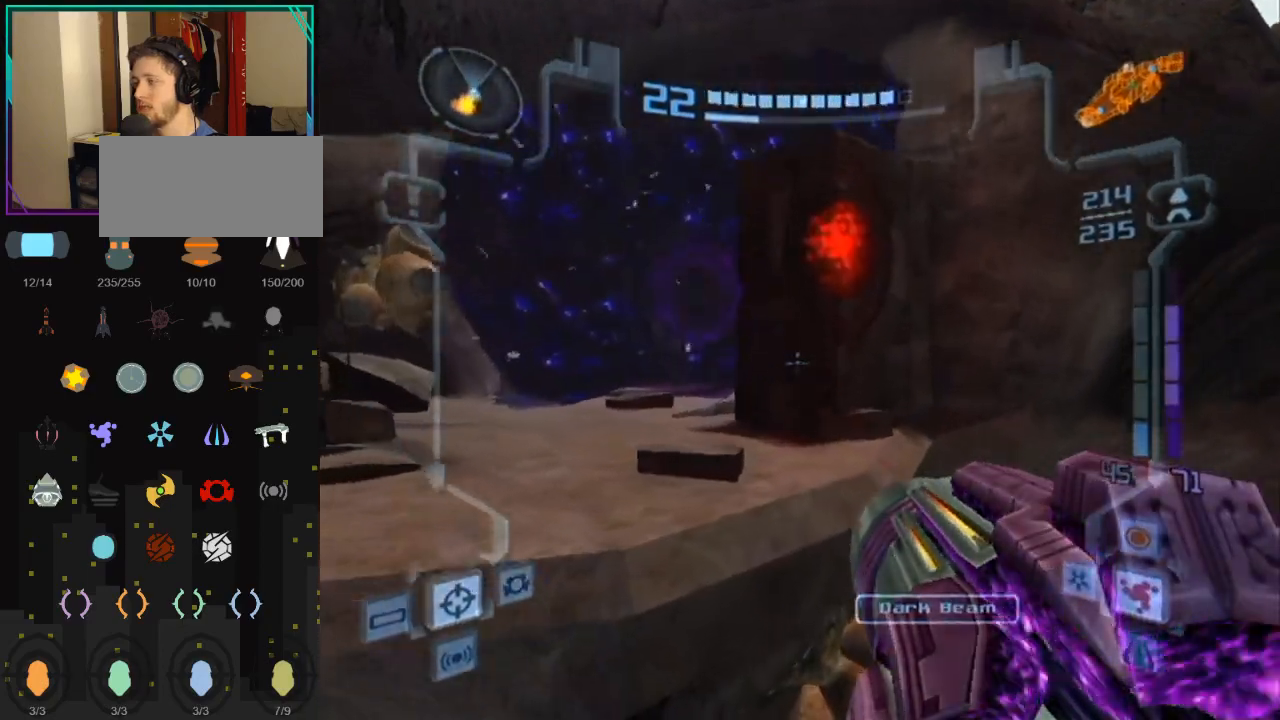
{"buttons": ["L1"], "left_stick": "up", "right_stick": "center", "events": [[250, "B", "down"], [500, "B", "up"]]}
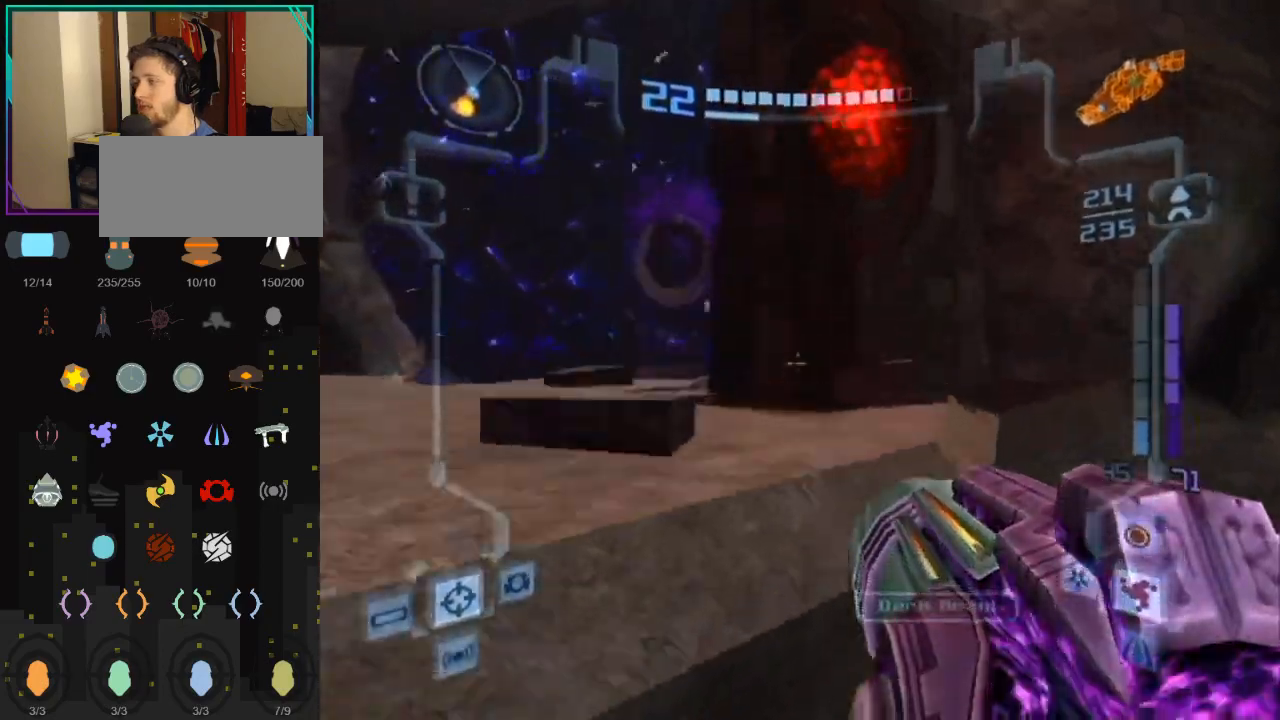
{"buttons": [], "left_stick": "up-left", "right_stick": "center", "events": [[67, "left_stick", "up-left"], [300, "L1", "up"]]}
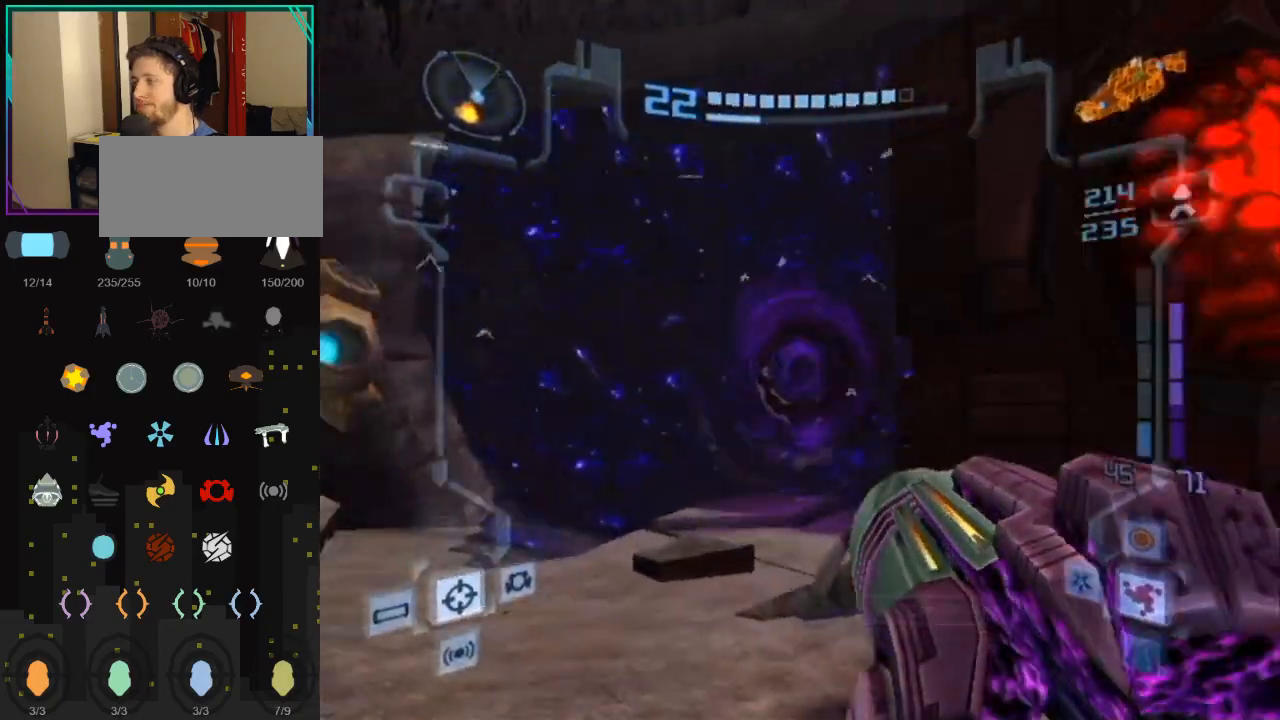
{"buttons": ["L1"], "left_stick": "up", "right_stick": "center", "events": [[67, "L1", "down"], [67, "left_stick", "up"]]}
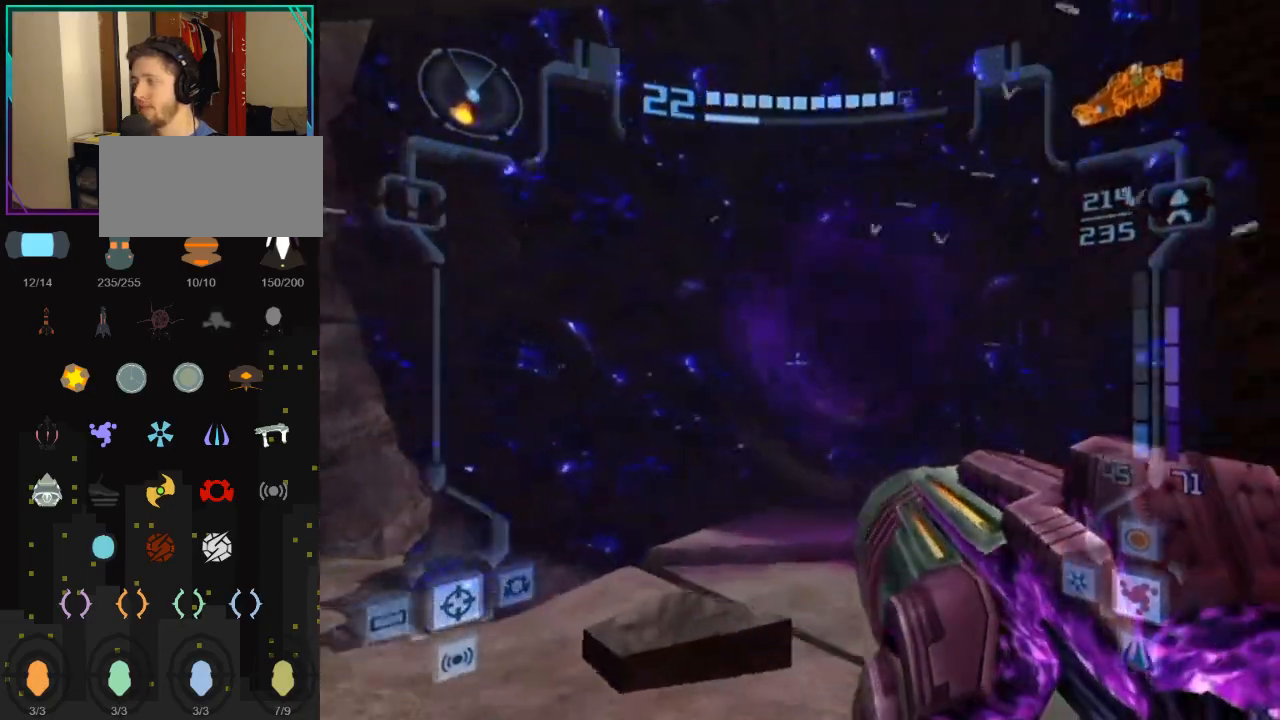
{"buttons": ["L1"], "left_stick": "up", "right_stick": "center", "events": [[33, "A", "down"], [283, "A", "up"]]}
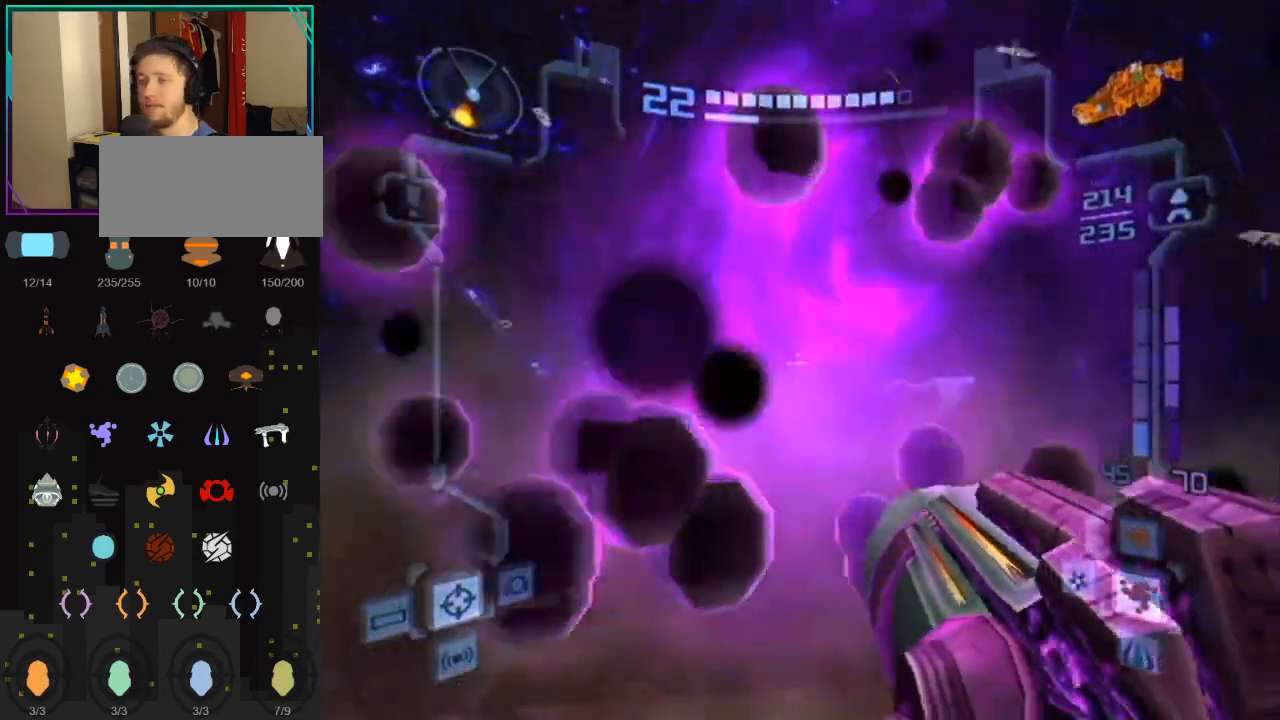
{"buttons": ["L1"], "left_stick": "up", "right_stick": "center", "events": [[150, "right_stick", "up"], [400, "right_stick", "center"]]}
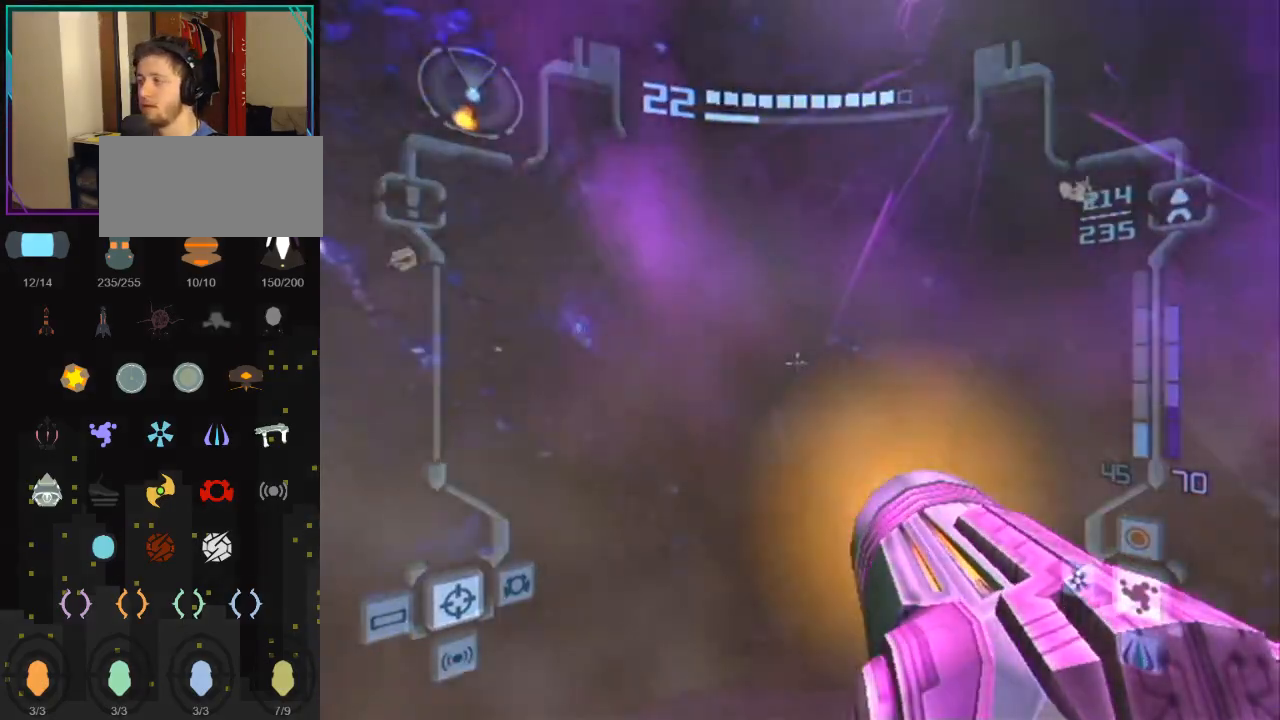
{"buttons": [], "left_stick": "center", "right_stick": "center", "events": [[250, "left_stick", "center"], [283, "L1", "up"]]}